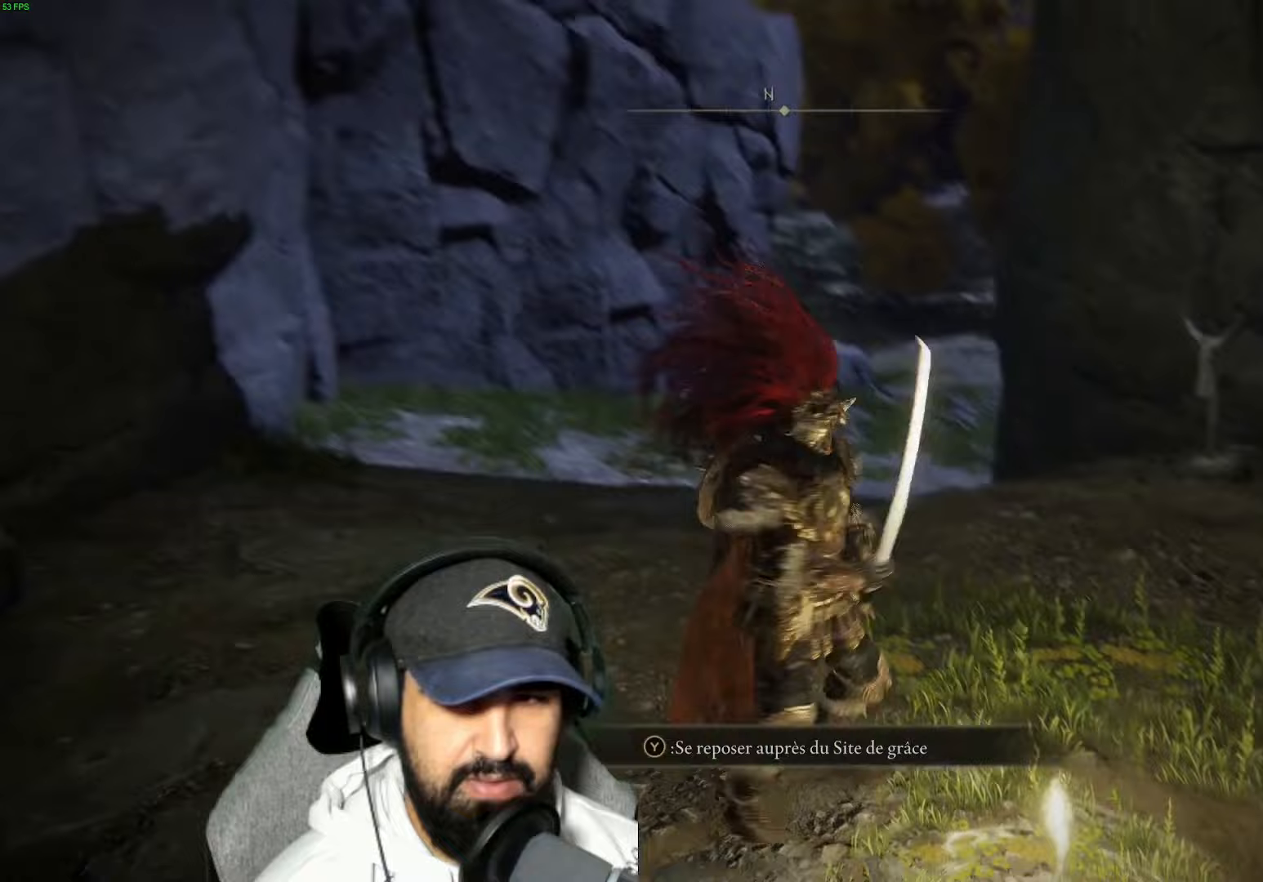
Gameplay with a controller (Xbox layout); each line is a JSON object with the inputs held at the frame after it. "events" lists button and stick changes between this image and that frame as [ms after this image, input, new state], when the widget could be followed in between.
{"buttons": [], "left_stick": "up", "right_stick": "right", "events": [[33, "left_stick", "down-right"], [183, "left_stick", "down"], [250, "right_stick", "right"], [367, "left_stick", "left"], [433, "left_stick", "up"]]}
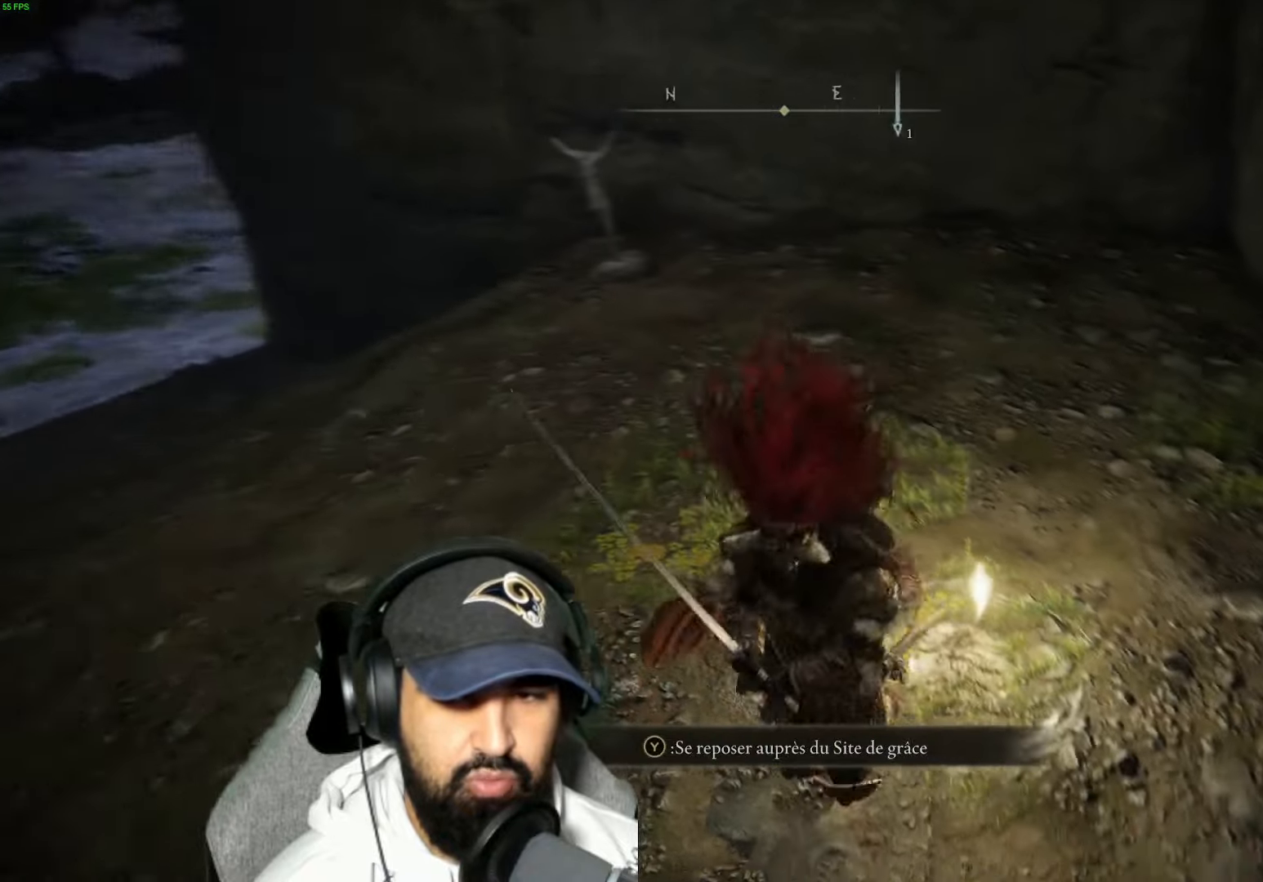
{"buttons": [], "left_stick": "down-right", "right_stick": "right", "events": [[183, "left_stick", "down-left"], [383, "left_stick", "down-right"]]}
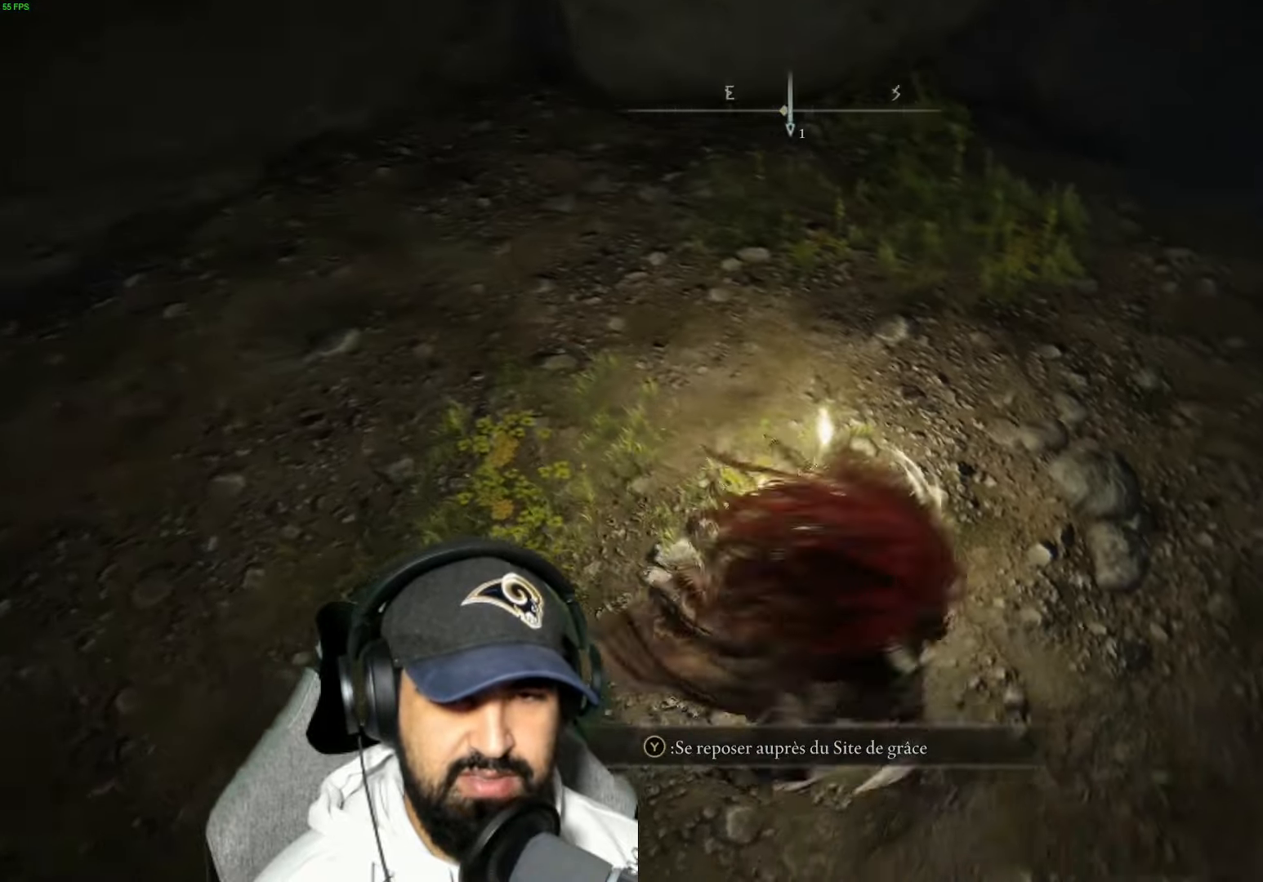
{"buttons": [], "left_stick": "up-right", "right_stick": "down", "events": [[33, "left_stick", "up-right"], [150, "right_stick", "down-right"], [383, "right_stick", "down"]]}
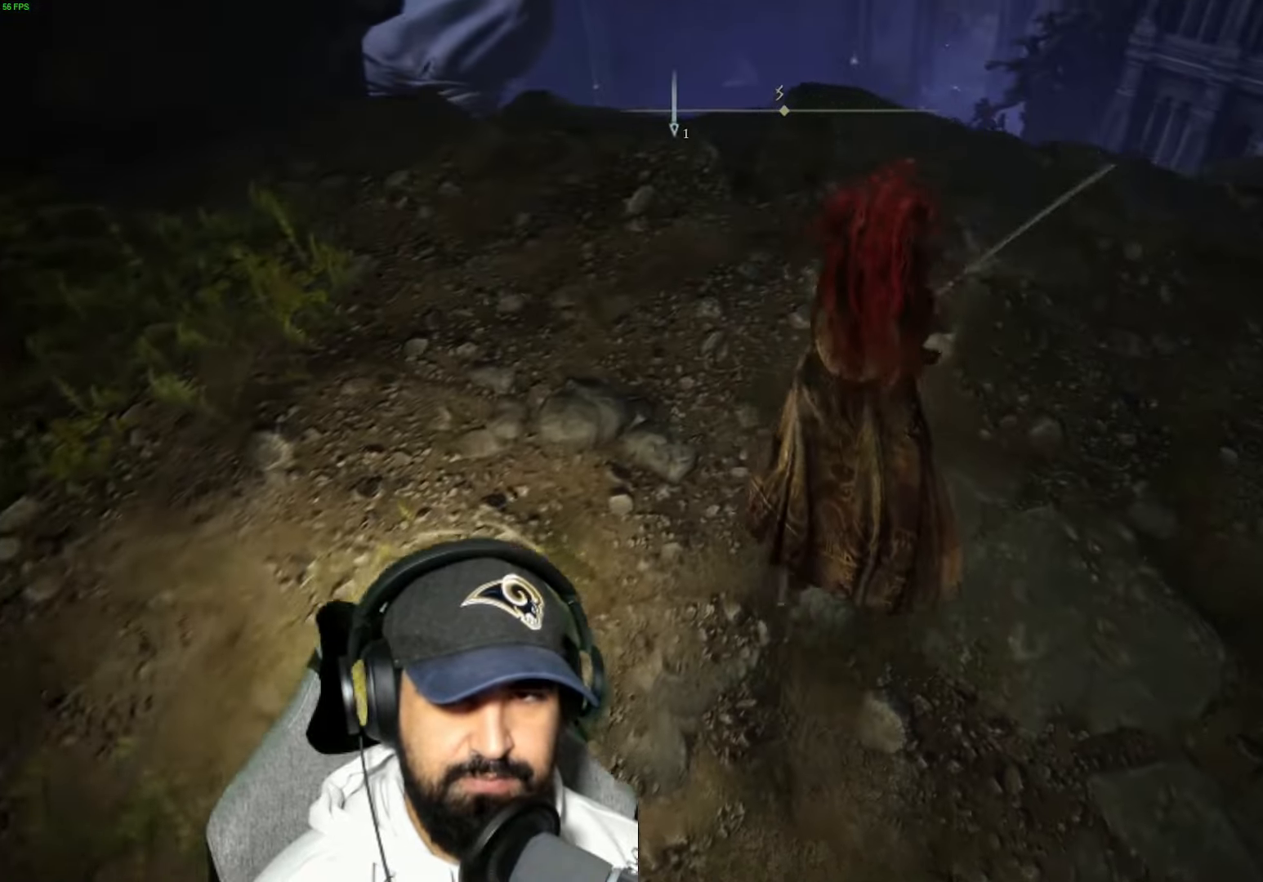
{"buttons": [], "left_stick": "up-right", "right_stick": "center", "events": [[16, "right_stick", "center"], [166, "right_stick", "right"], [300, "right_stick", "down-right"], [466, "right_stick", "center"]]}
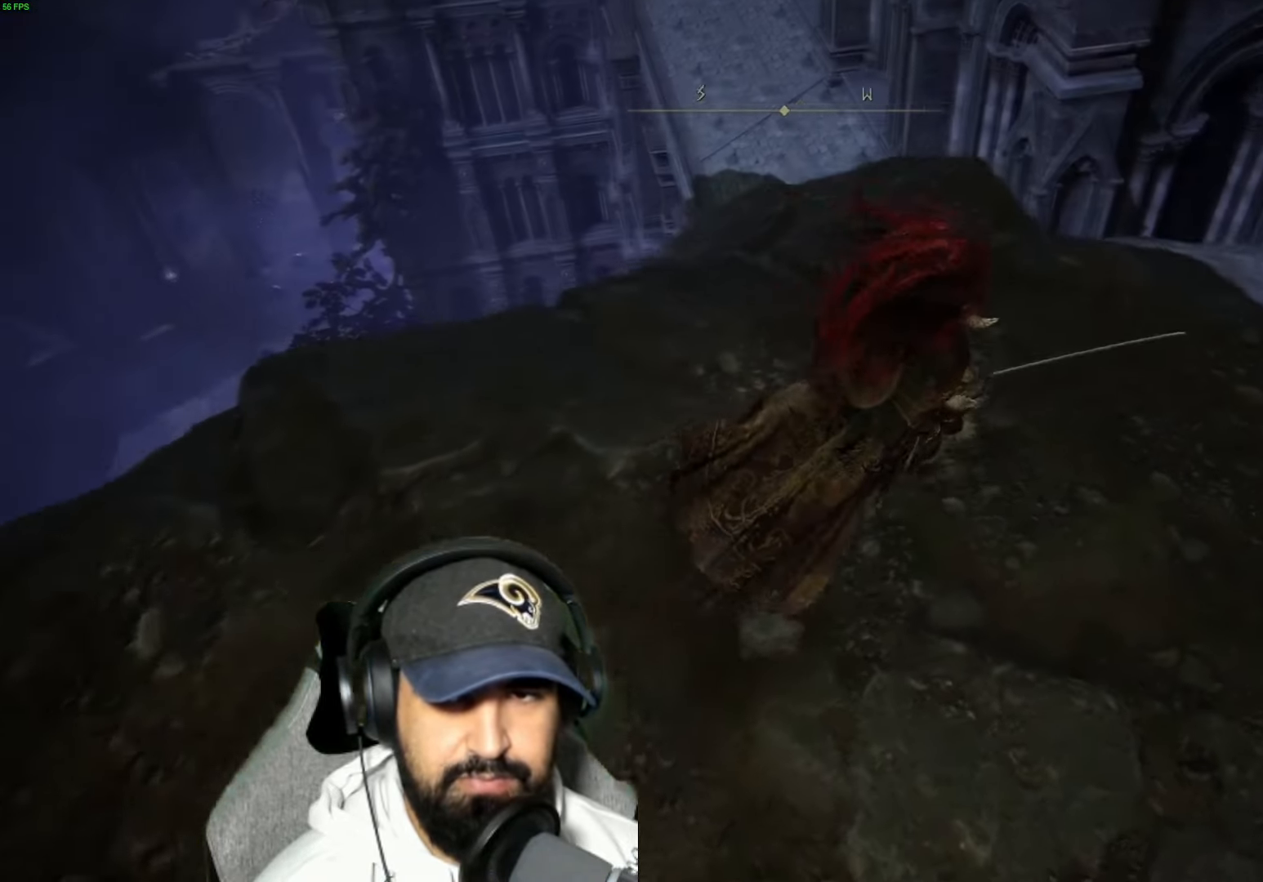
{"buttons": [], "left_stick": "up-right", "right_stick": "center", "events": [[283, "right_stick", "down"], [466, "right_stick", "center"]]}
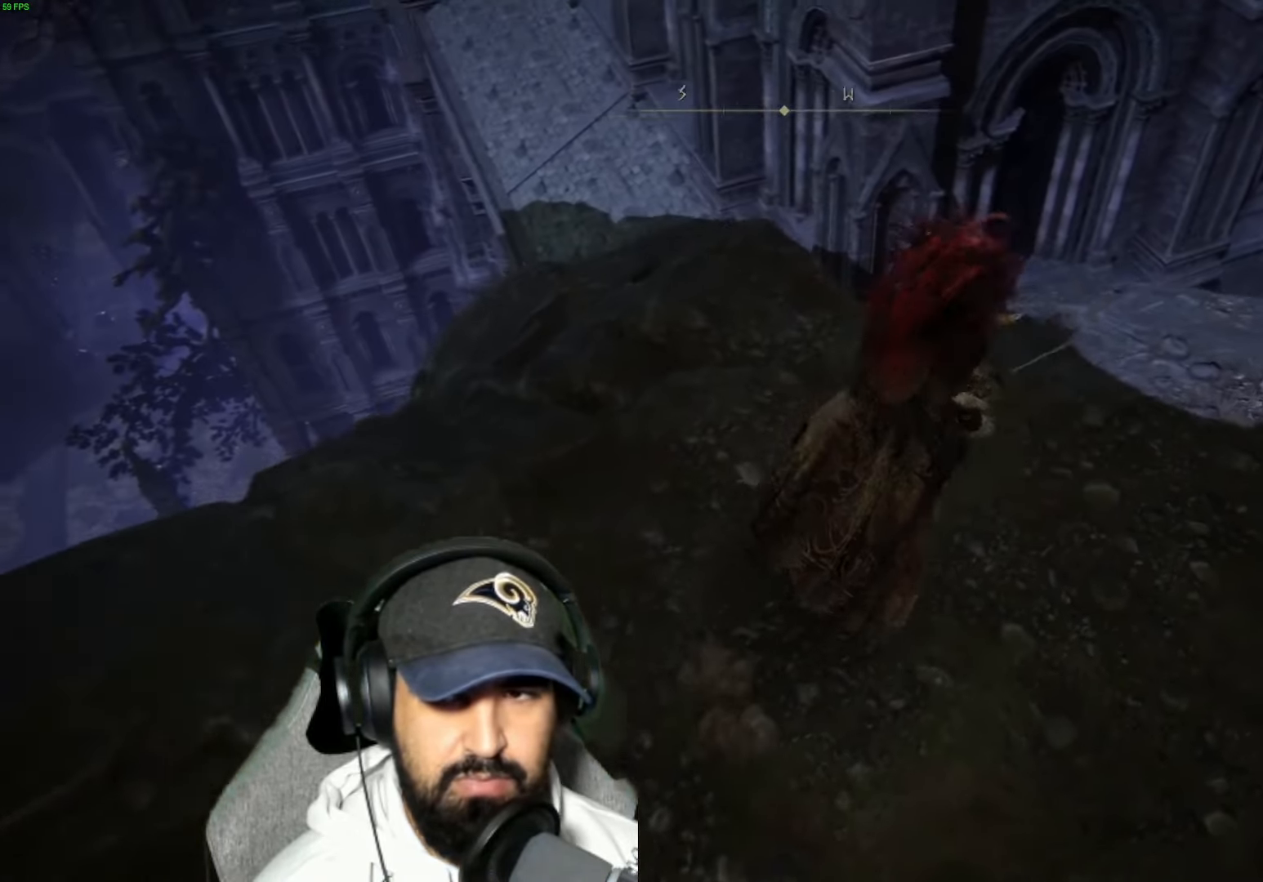
{"buttons": ["B"], "left_stick": "up-left", "right_stick": "center", "events": [[50, "right_stick", "down-left"], [100, "left_stick", "up-left"], [266, "right_stick", "center"], [450, "B", "down"]]}
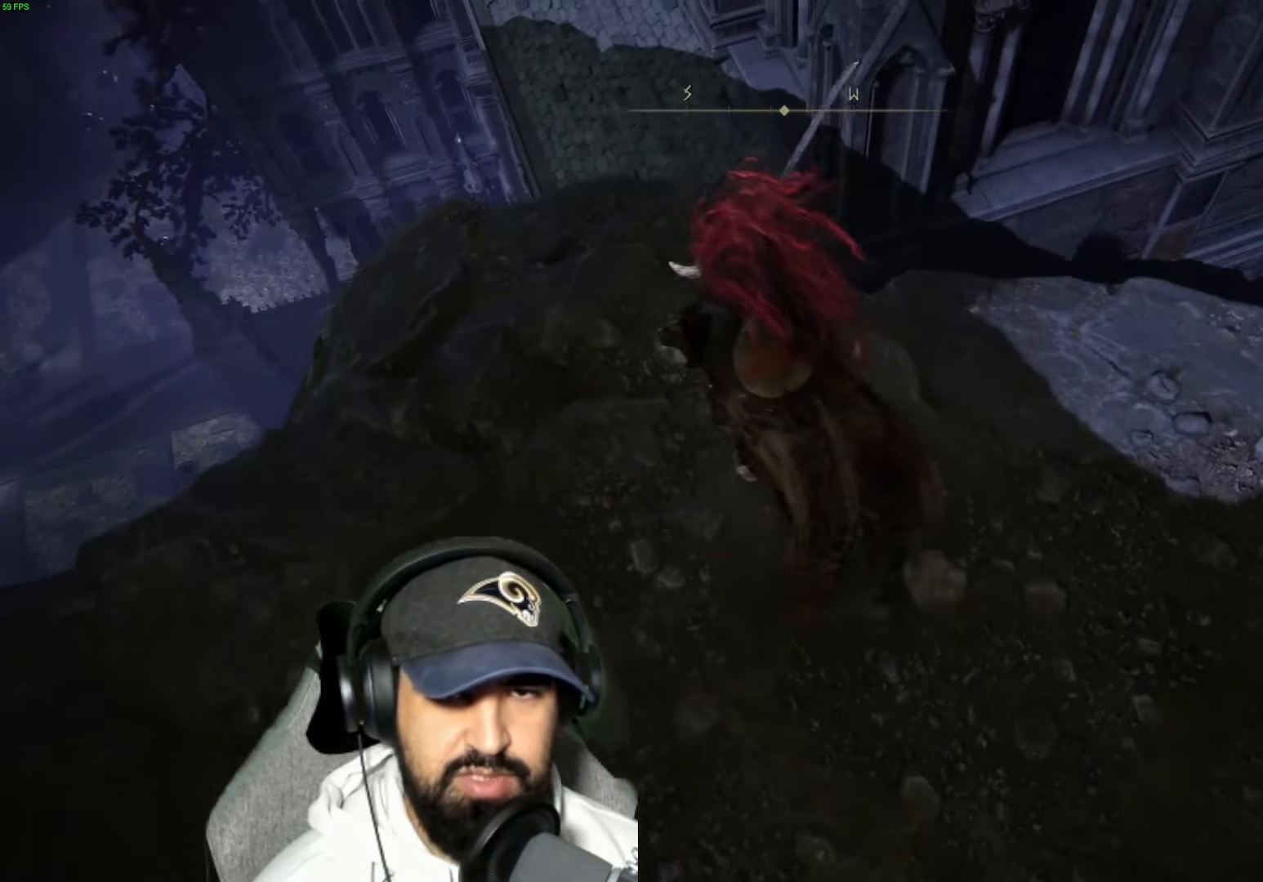
{"buttons": ["A", "B"], "left_stick": "up", "right_stick": "center", "events": [[333, "left_stick", "up"], [383, "A", "down"]]}
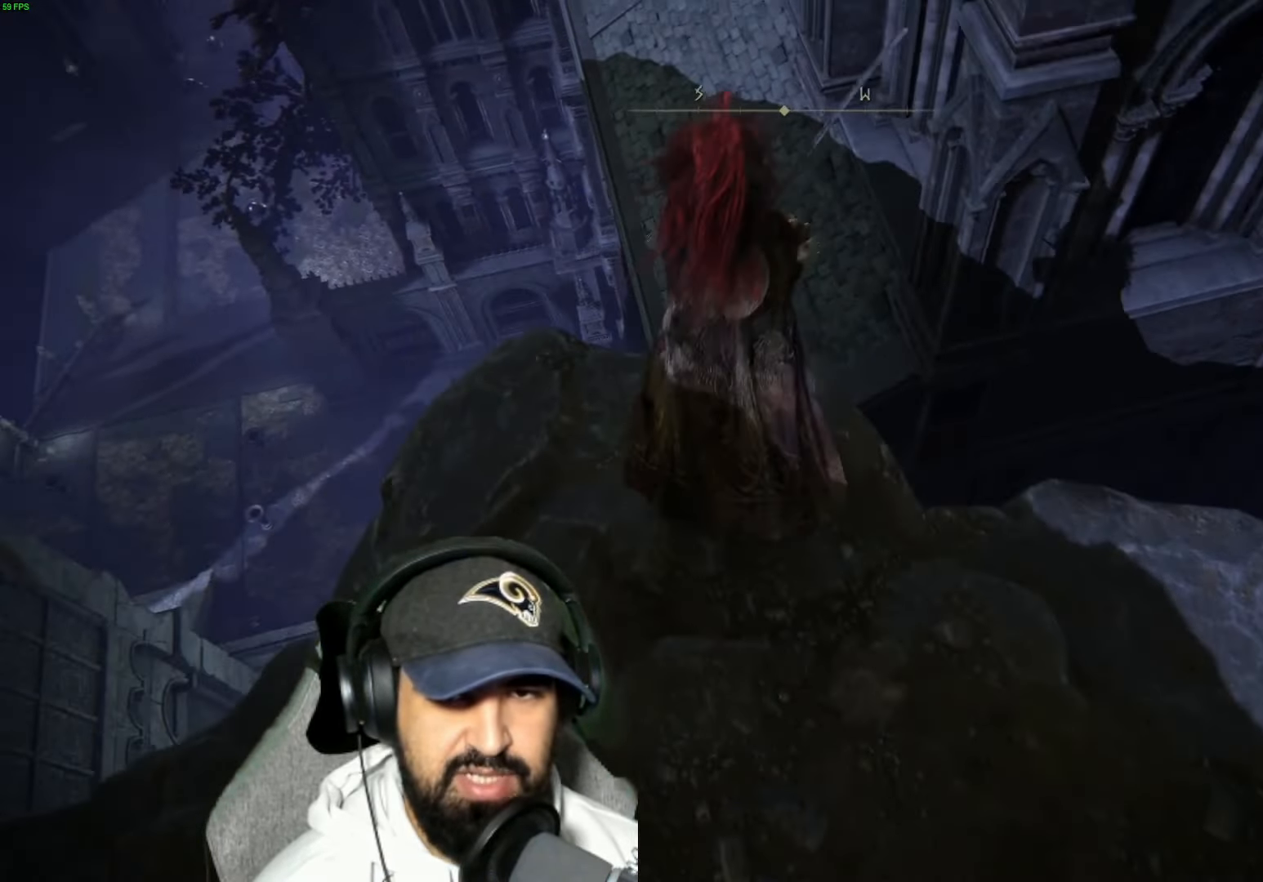
{"buttons": ["B"], "left_stick": "up", "right_stick": "center", "events": [[116, "A", "up"]]}
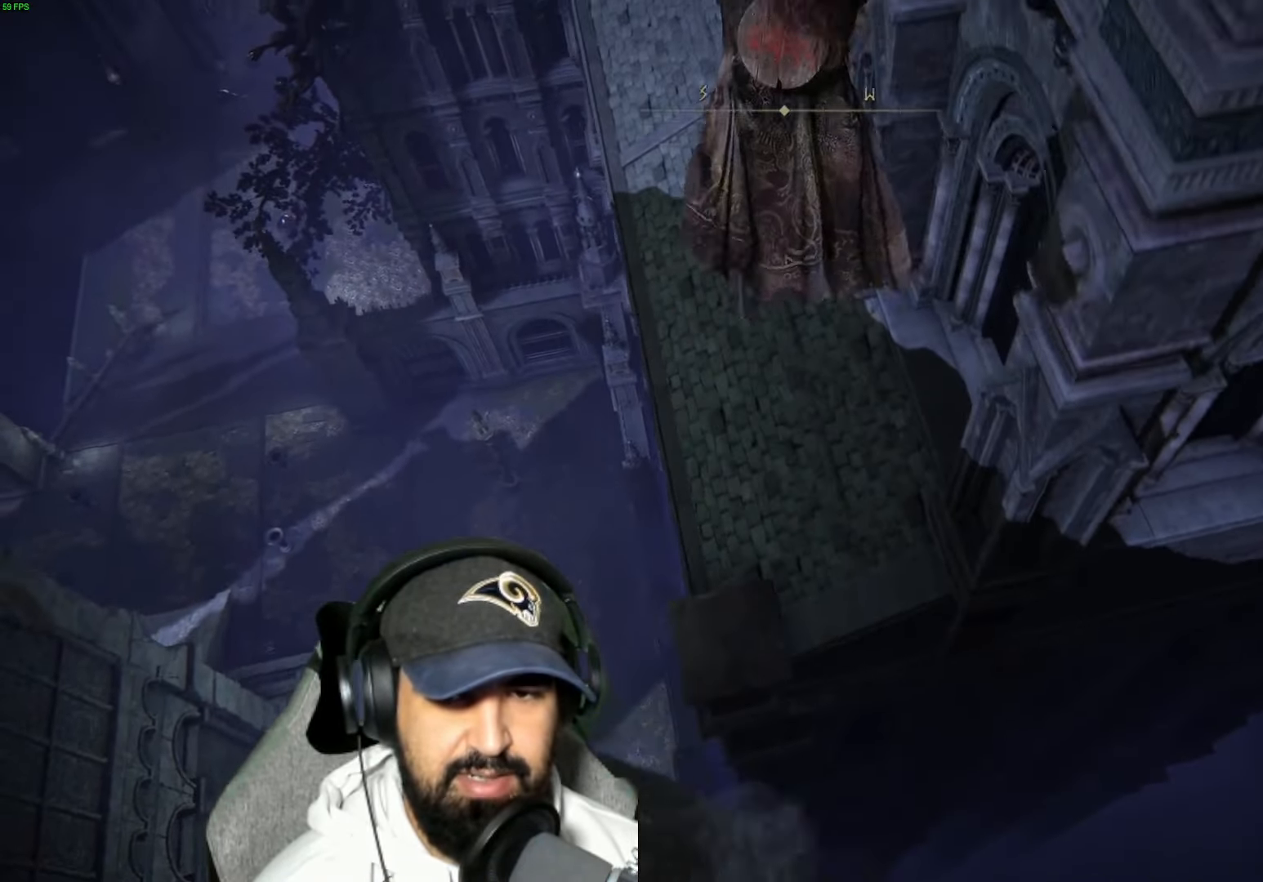
{"buttons": [], "left_stick": "up", "right_stick": "center", "events": [[450, "B", "up"]]}
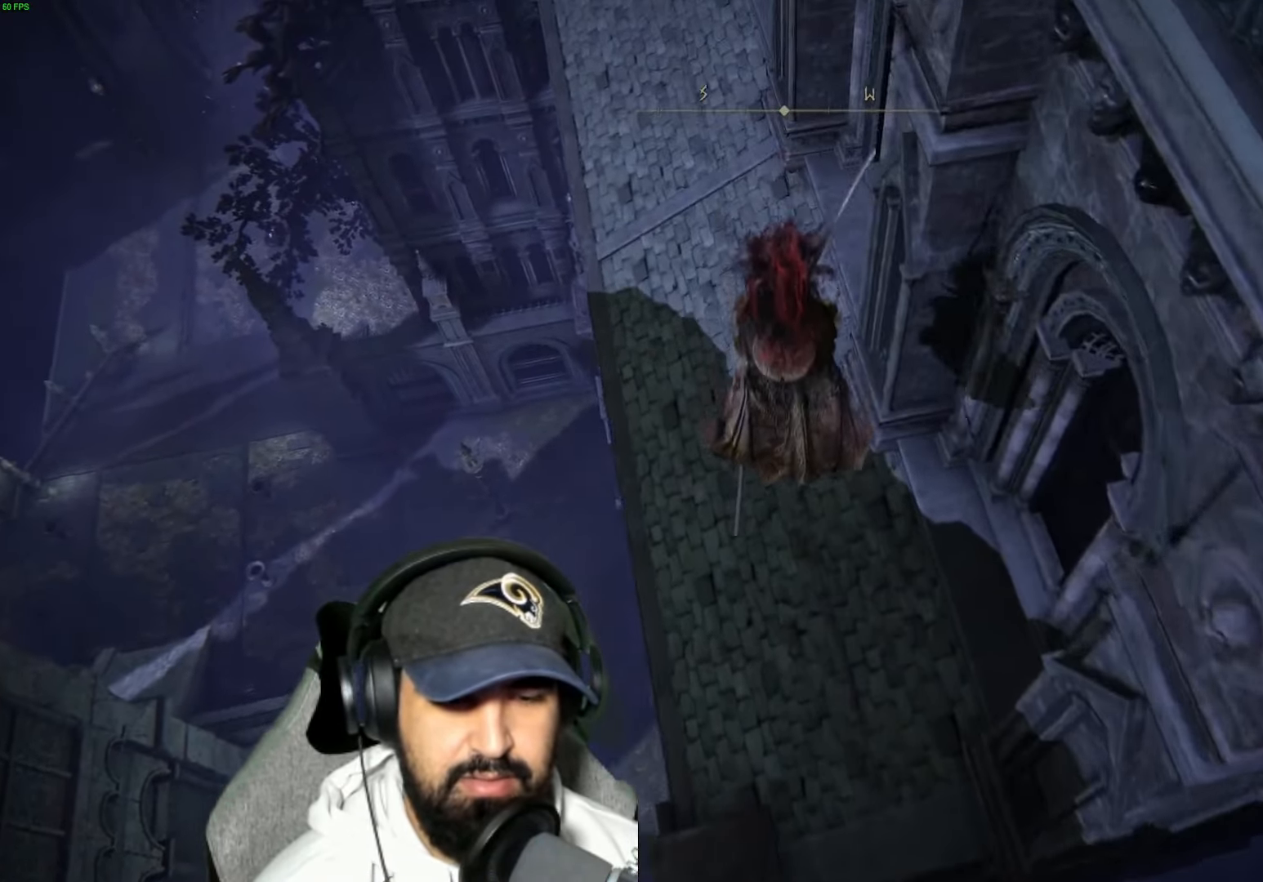
{"buttons": [], "left_stick": "up", "right_stick": "up", "events": [[183, "right_stick", "up"]]}
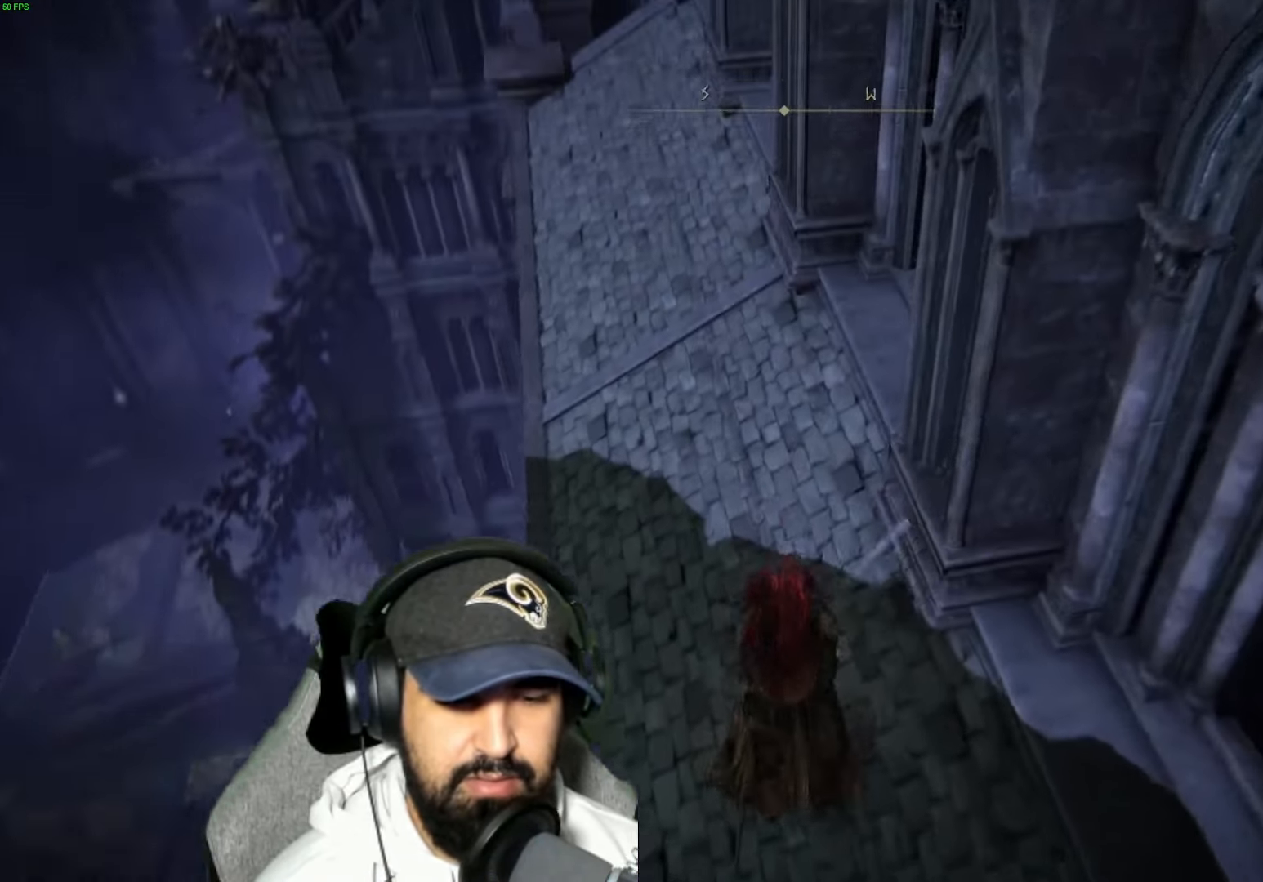
{"buttons": ["B"], "left_stick": "up", "right_stick": "center", "events": [[133, "right_stick", "center"], [233, "B", "down"]]}
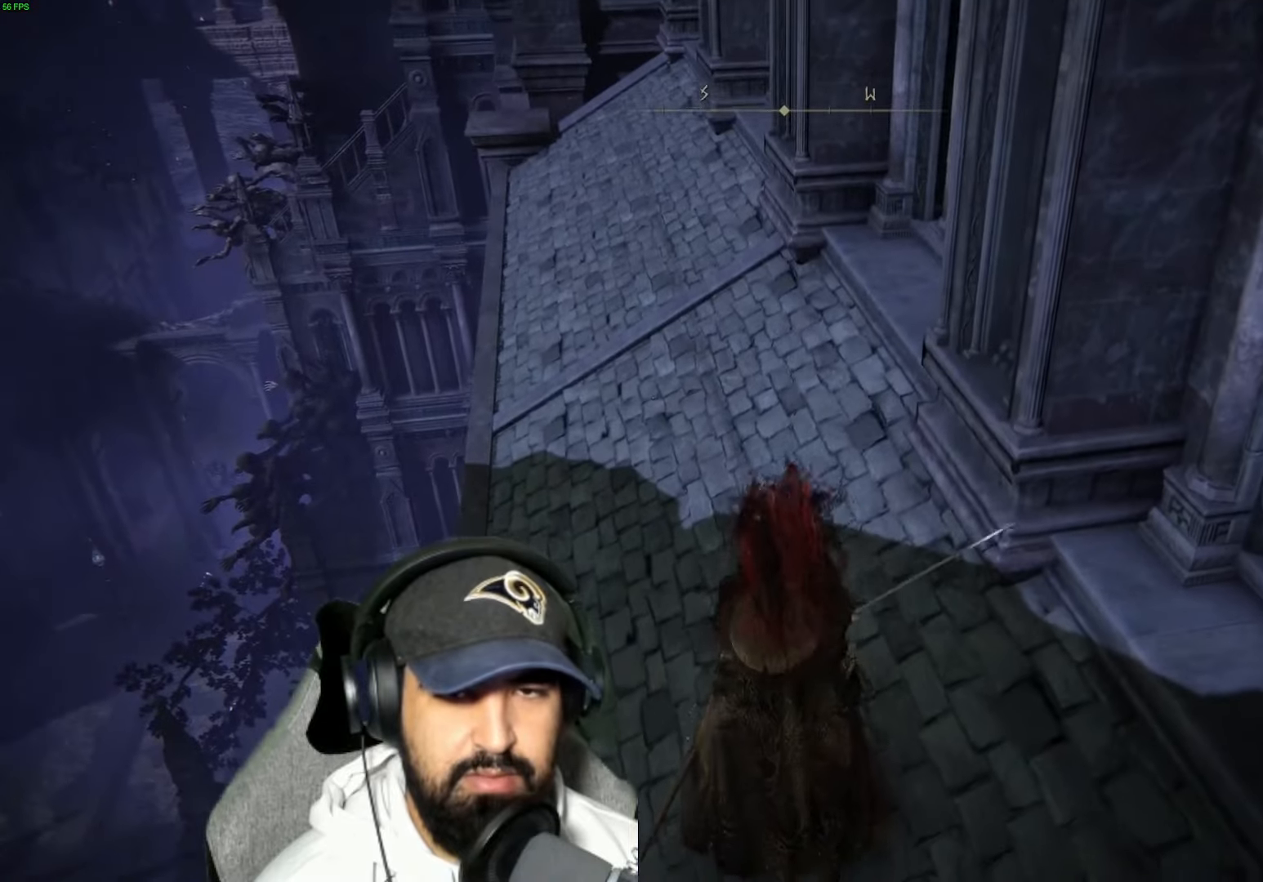
{"buttons": ["B"], "left_stick": "up", "right_stick": "center", "events": []}
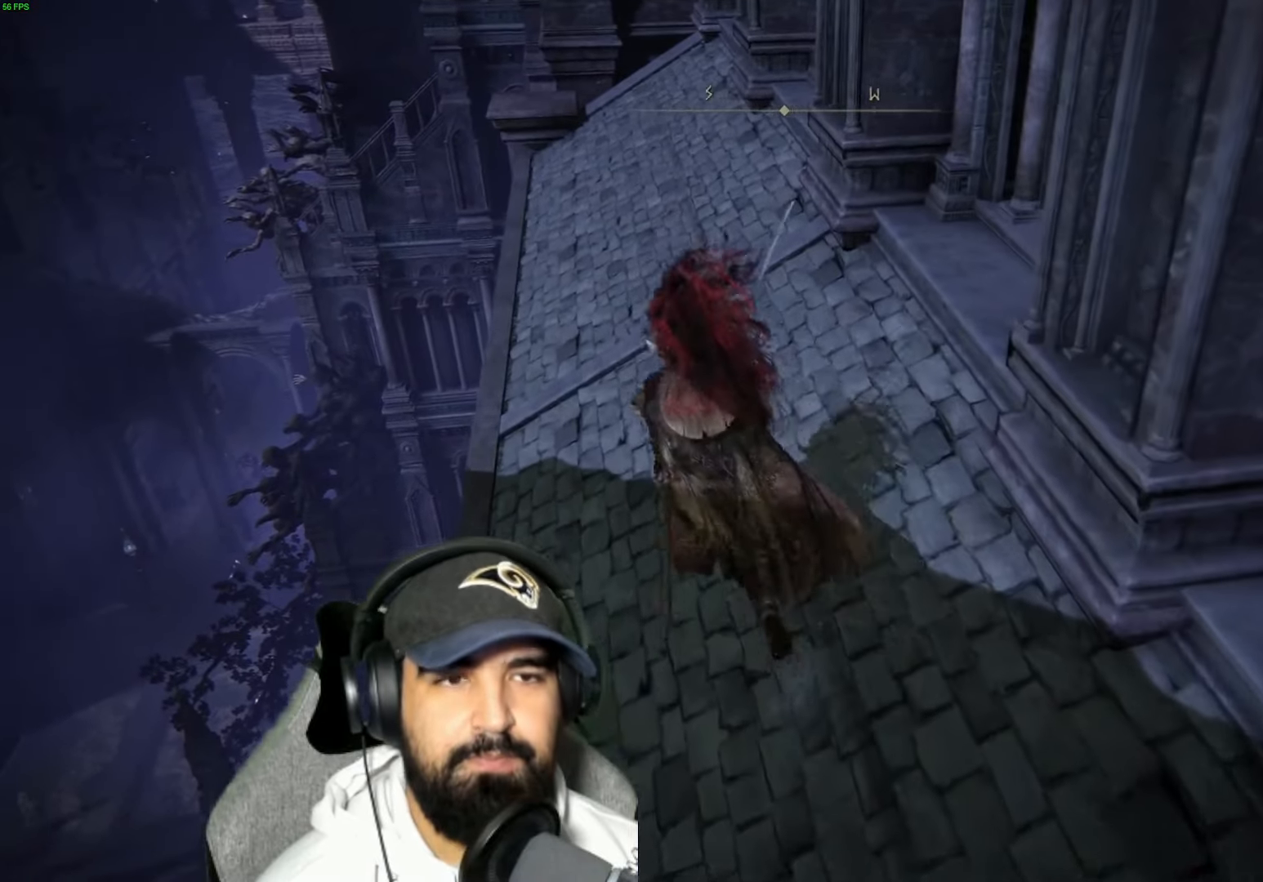
{"buttons": ["B"], "left_stick": "up", "right_stick": "center", "events": []}
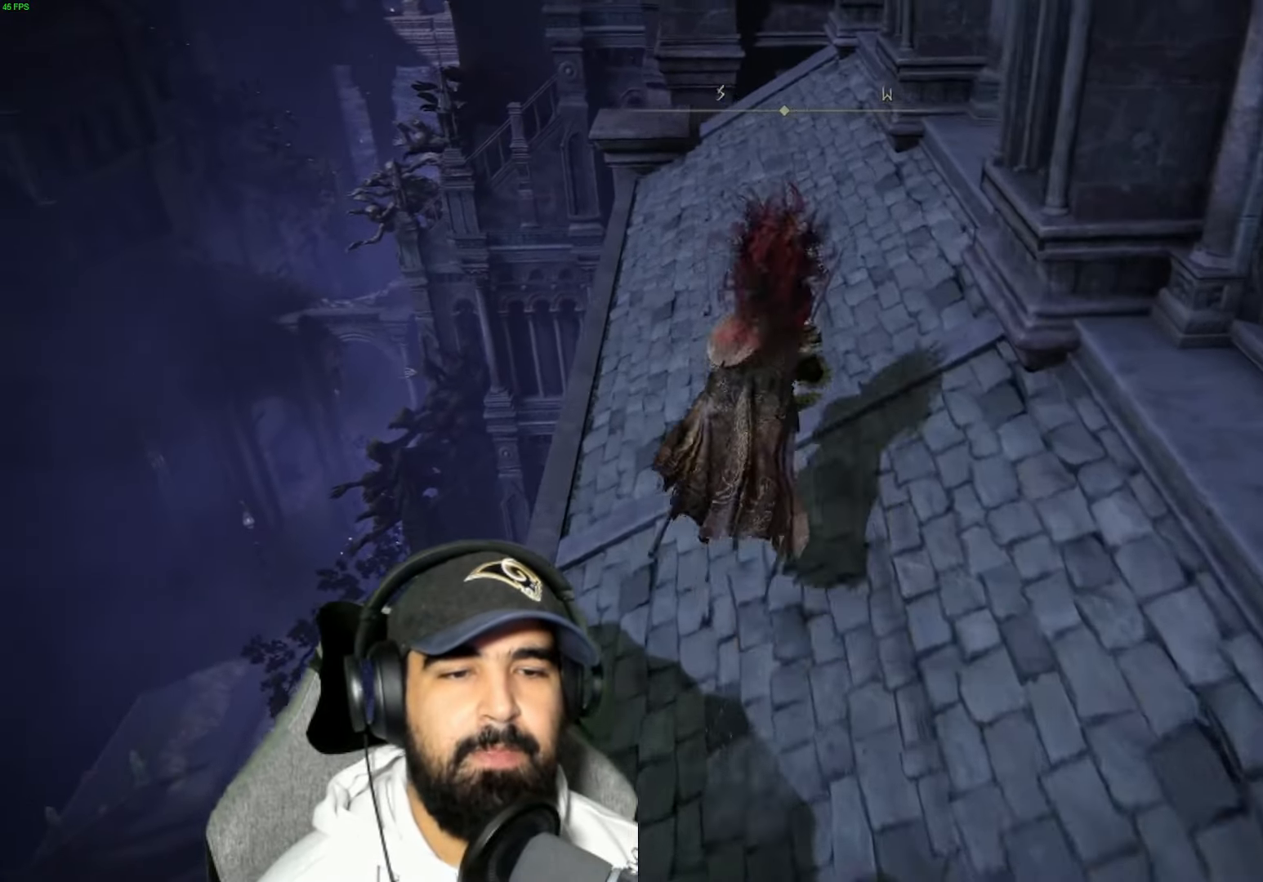
{"buttons": [], "left_stick": "up", "right_stick": "center", "events": [[350, "B", "up"]]}
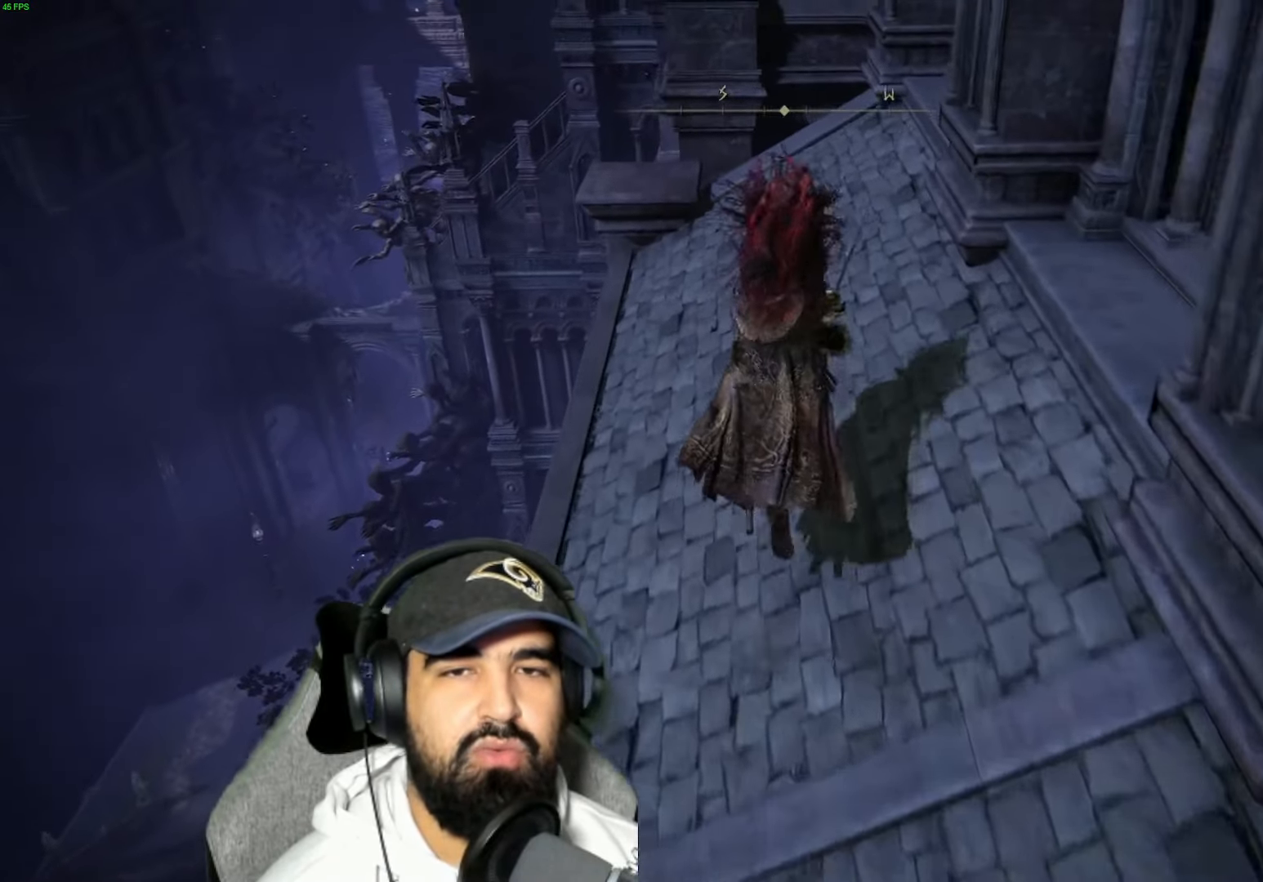
{"buttons": [], "left_stick": "up-left", "right_stick": "center", "events": [[133, "right_stick", "up-right"], [233, "left_stick", "up-left"], [350, "right_stick", "center"]]}
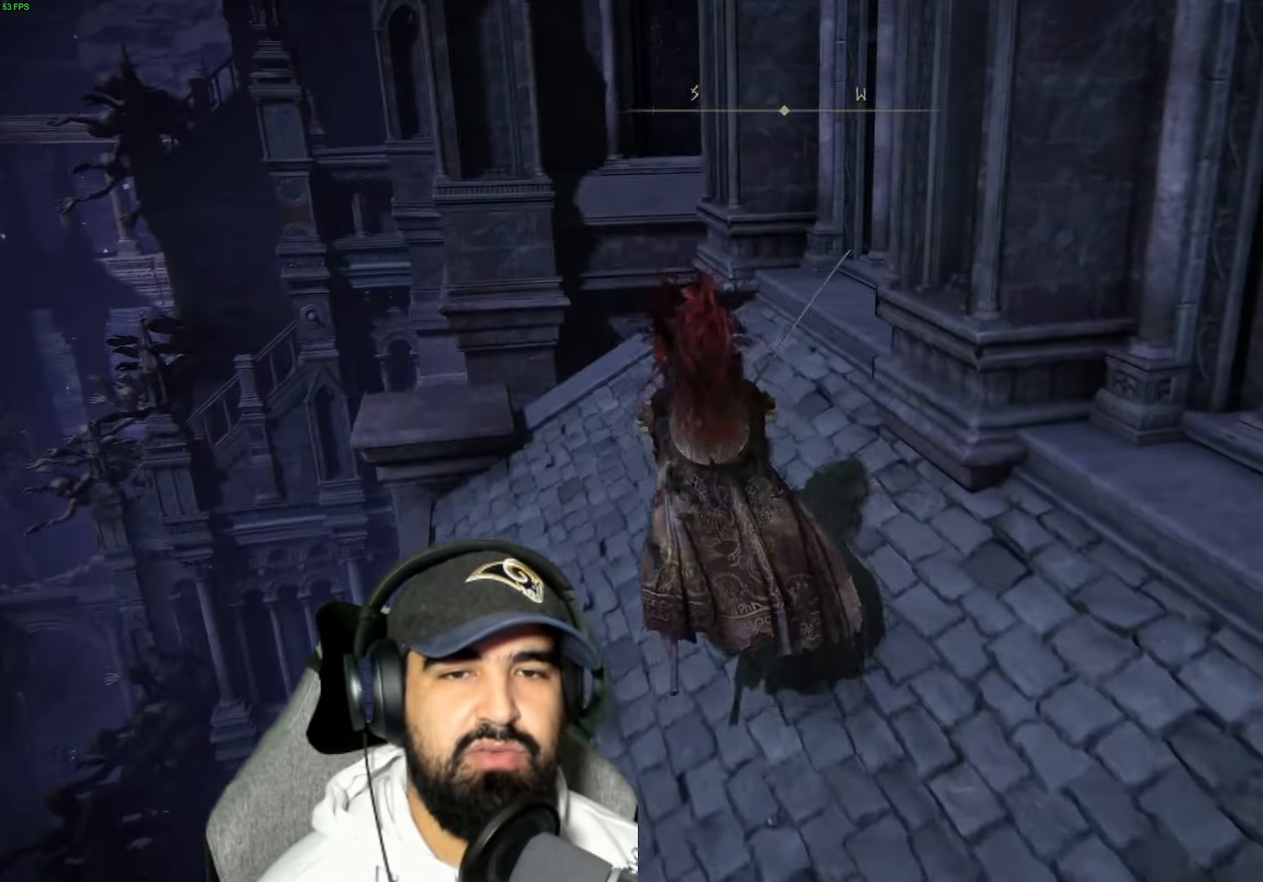
{"buttons": [], "left_stick": "up-left", "right_stick": "center", "events": [[17, "right_stick", "right"], [83, "right_stick", "down-right"], [500, "right_stick", "center"]]}
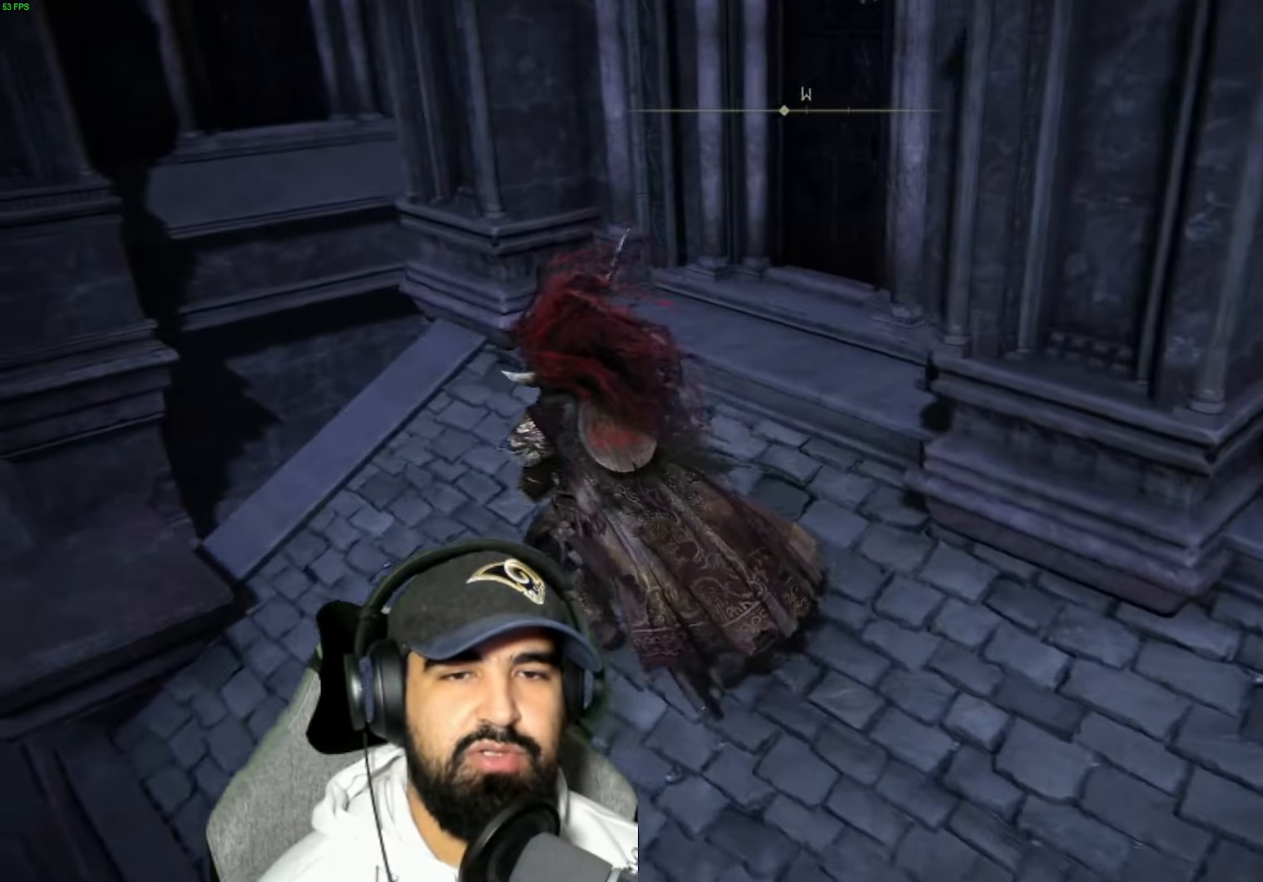
{"buttons": [], "left_stick": "up-right", "right_stick": "right", "events": [[133, "right_stick", "down-left"], [217, "right_stick", "down-right"], [267, "right_stick", "right"], [283, "left_stick", "up-right"]]}
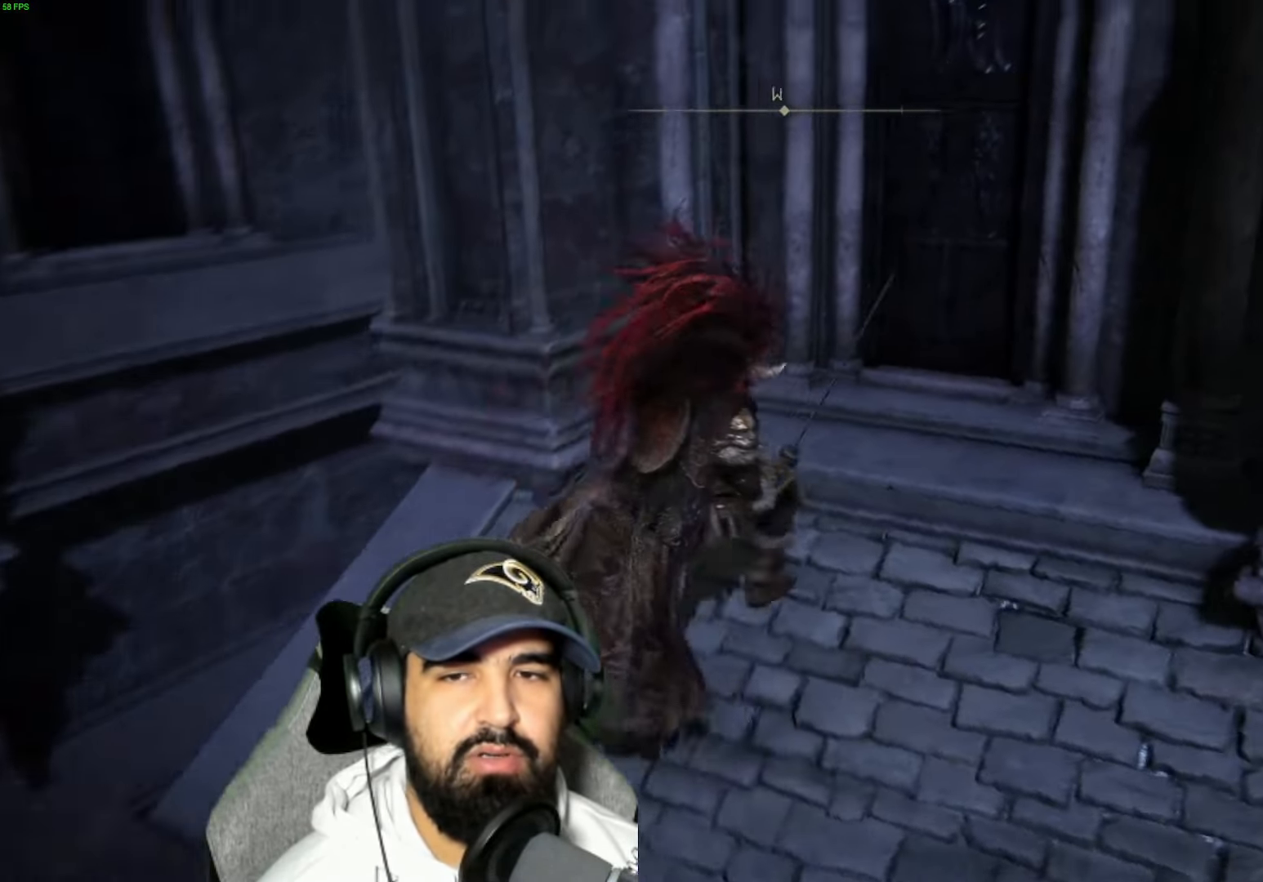
{"buttons": [], "left_stick": "down-left", "right_stick": "down-left", "events": [[117, "left_stick", "center"], [167, "left_stick", "down"], [183, "right_stick", "down-left"], [400, "left_stick", "down-left"]]}
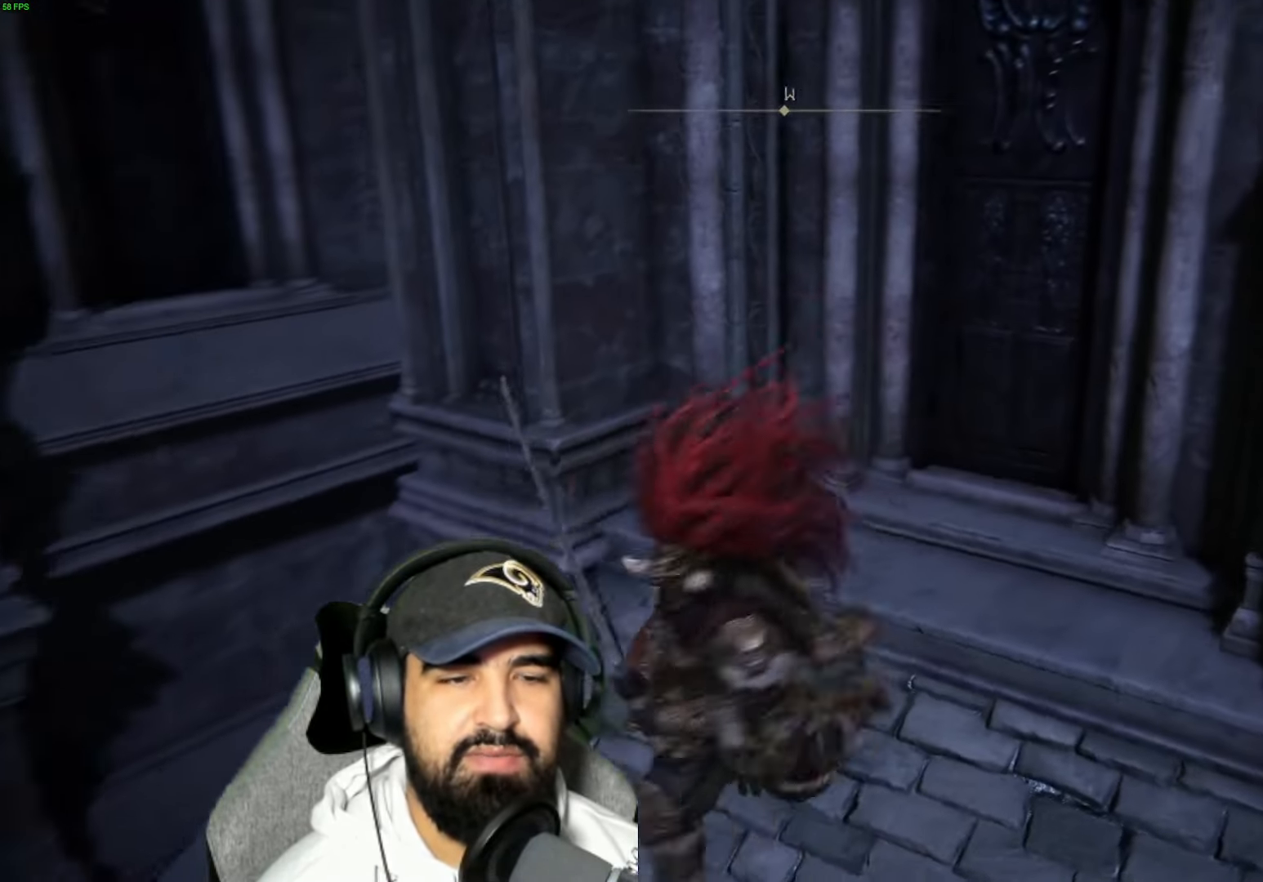
{"buttons": [], "left_stick": "left", "right_stick": "down-left", "events": [[100, "left_stick", "up-left"], [267, "left_stick", "center"], [417, "right_stick", "center"], [433, "left_stick", "left"], [500, "right_stick", "down-left"]]}
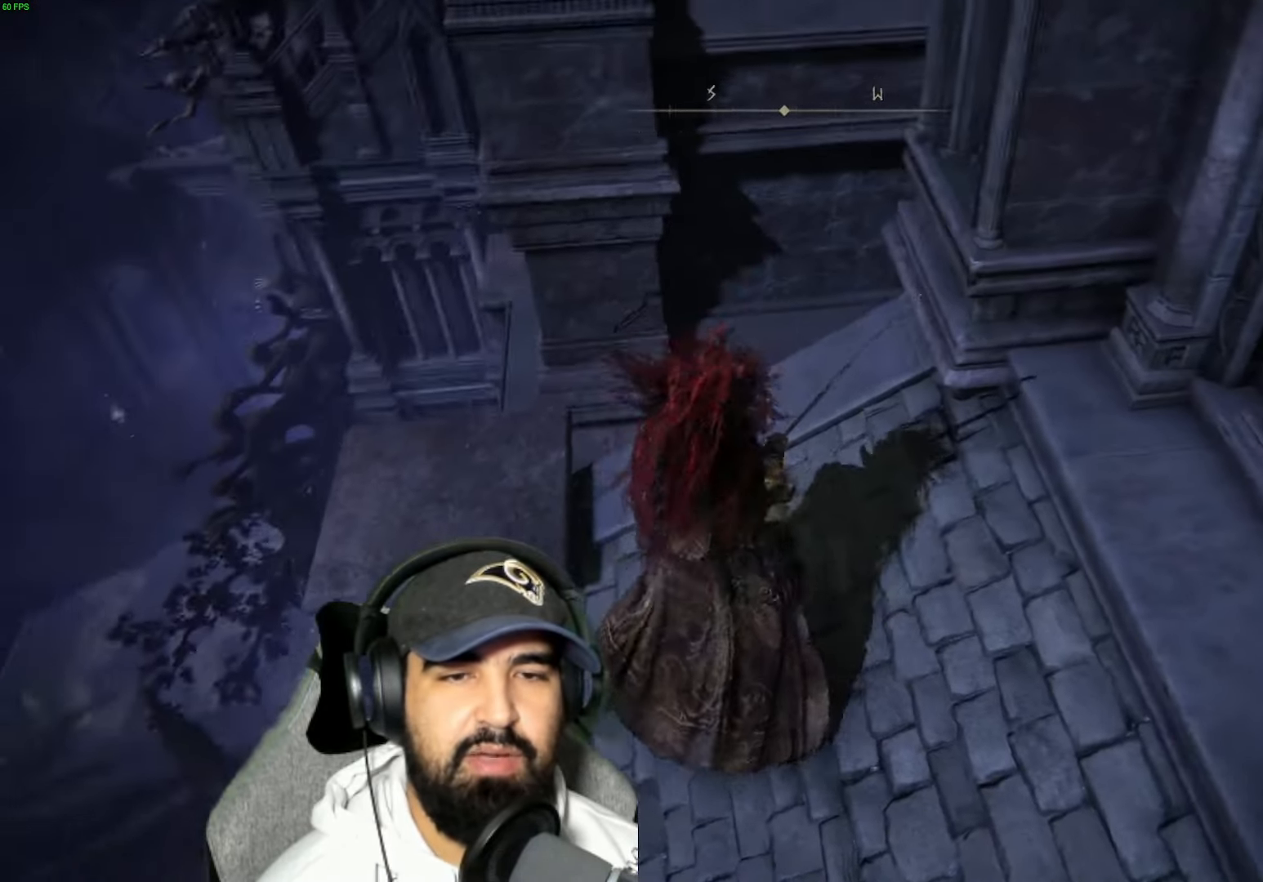
{"buttons": [], "left_stick": "center", "right_stick": "center", "events": [[17, "left_stick", "up-left"], [183, "right_stick", "down"], [317, "left_stick", "up"], [467, "right_stick", "center"], [483, "left_stick", "center"]]}
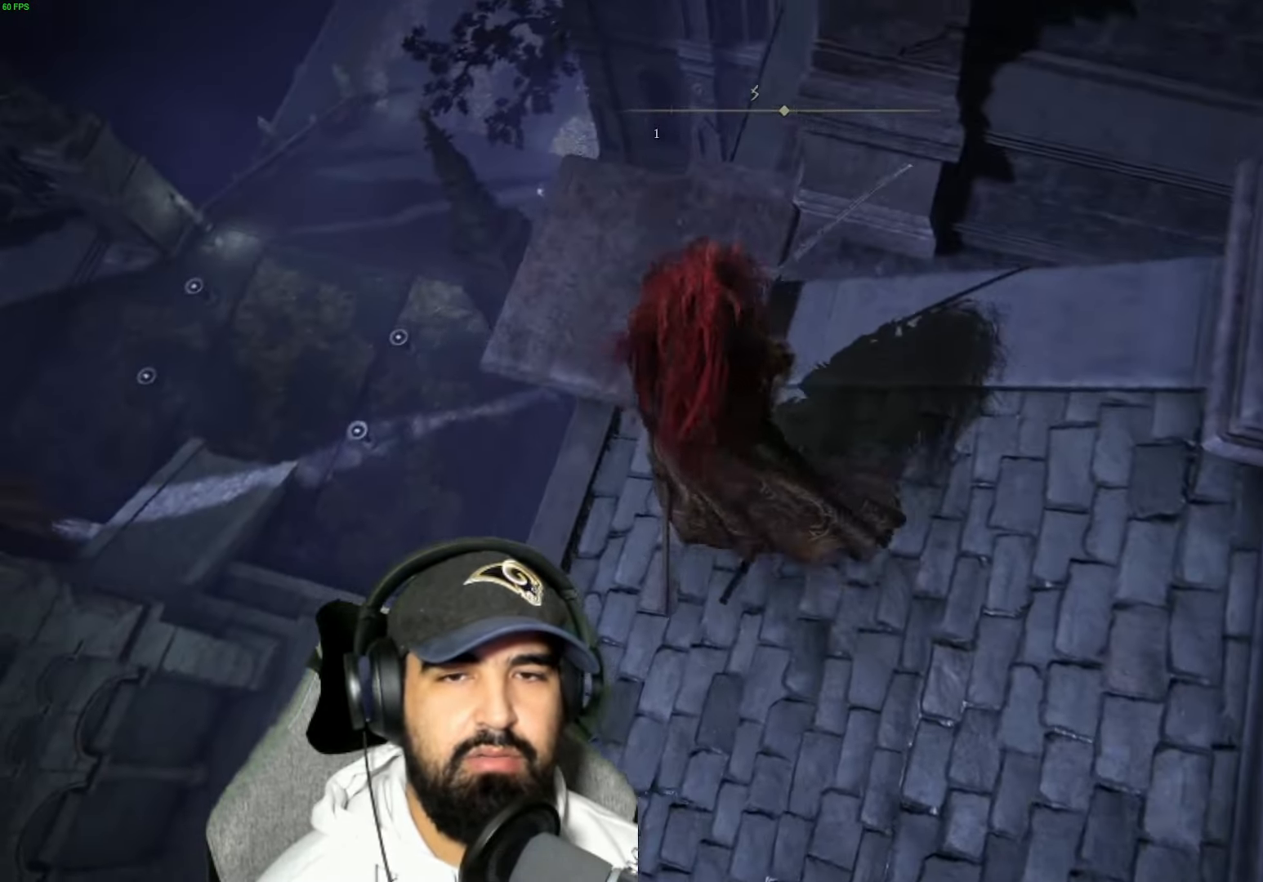
{"buttons": [], "left_stick": "up", "right_stick": "center", "events": [[133, "right_stick", "right"], [200, "left_stick", "up"], [300, "right_stick", "center"]]}
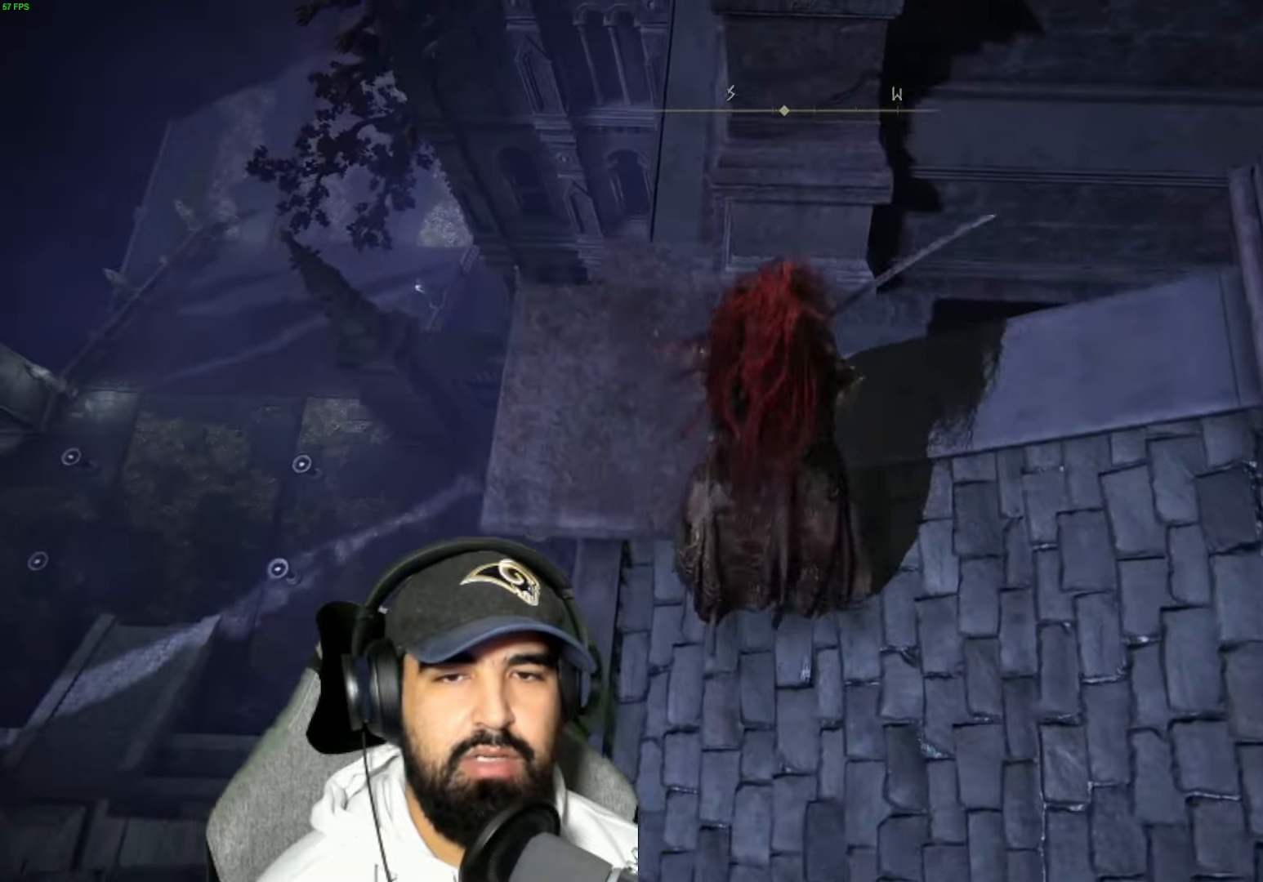
{"buttons": [], "left_stick": "up", "right_stick": "center", "events": []}
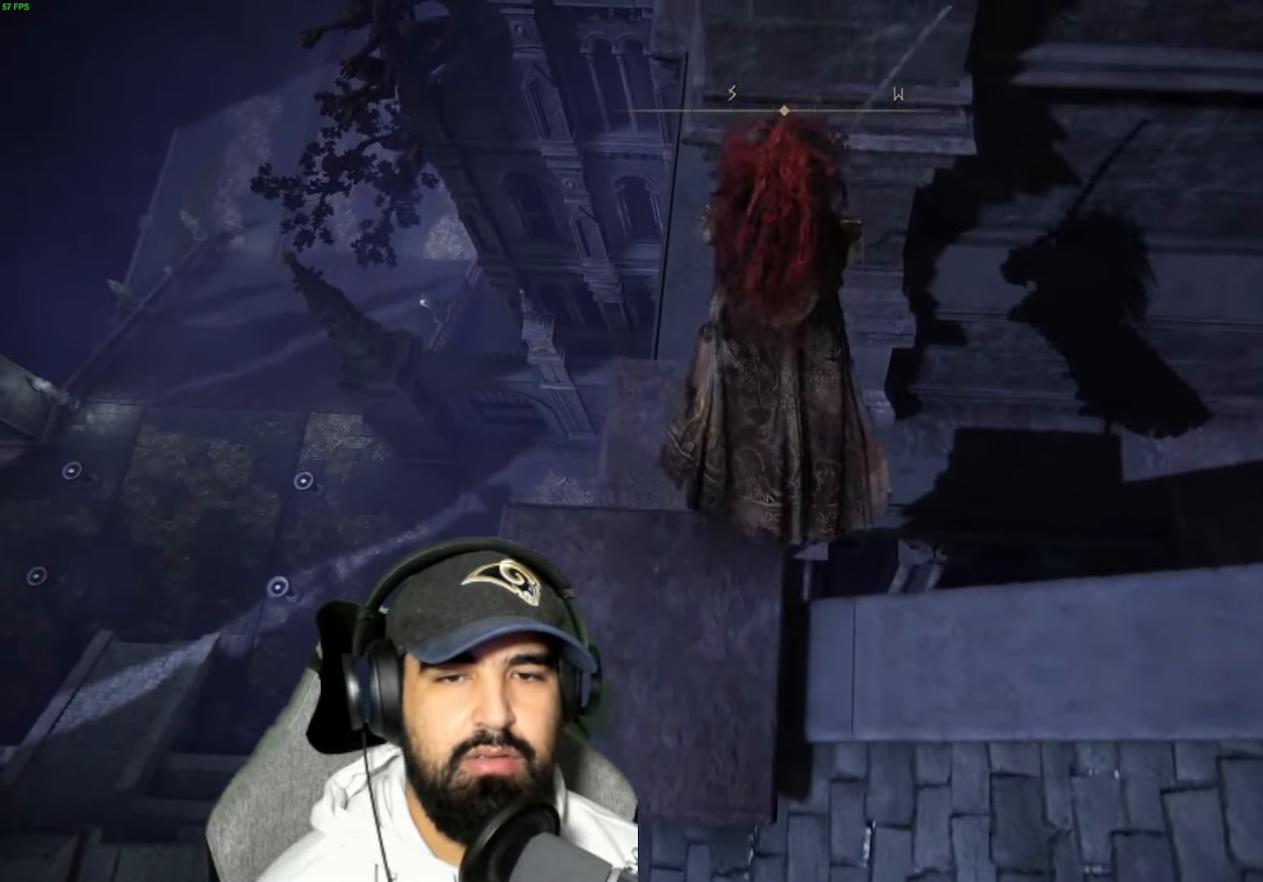
{"buttons": [], "left_stick": "up-left", "right_stick": "up-right", "events": [[250, "left_stick", "up-left"], [500, "right_stick", "up-right"]]}
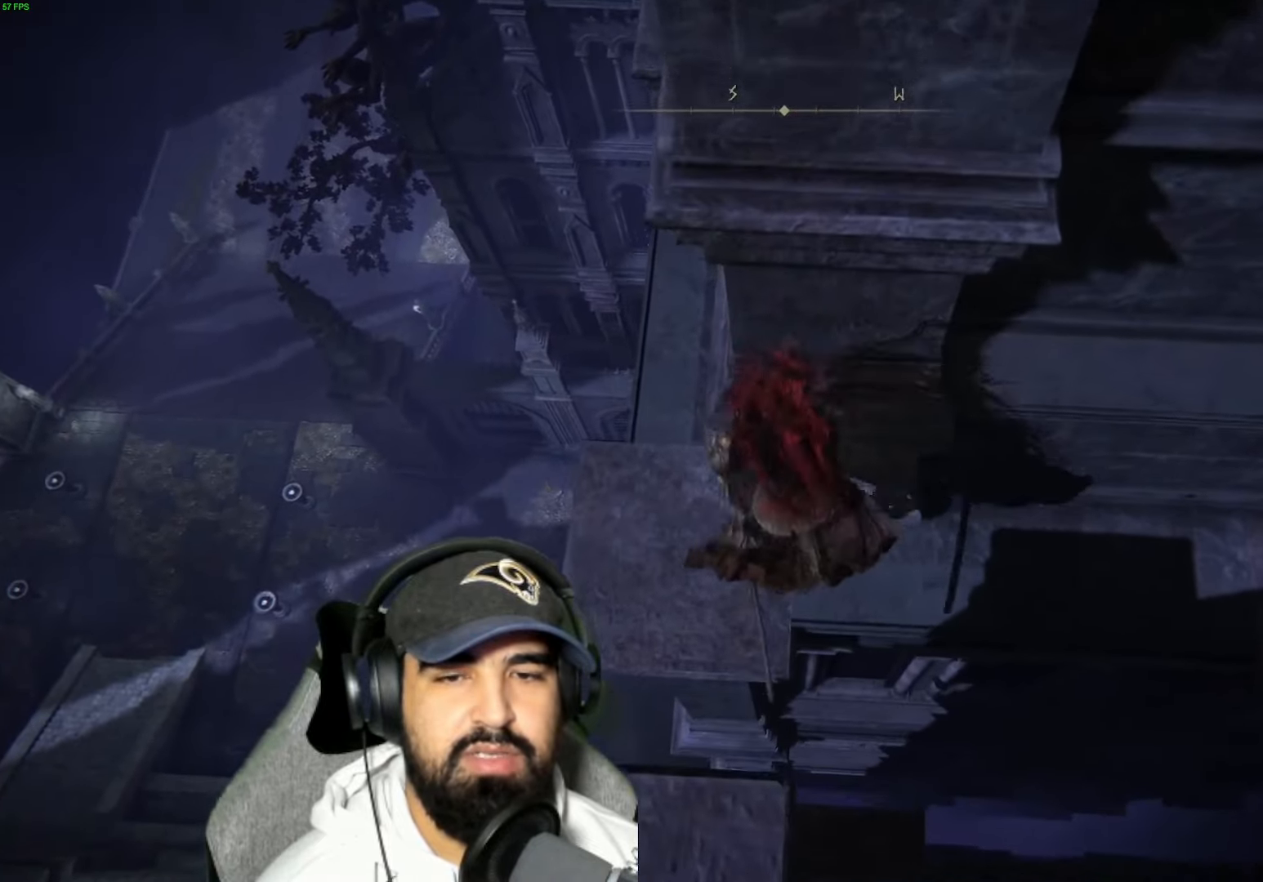
{"buttons": [], "left_stick": "center", "right_stick": "center", "events": [[384, "left_stick", "center"], [400, "right_stick", "center"]]}
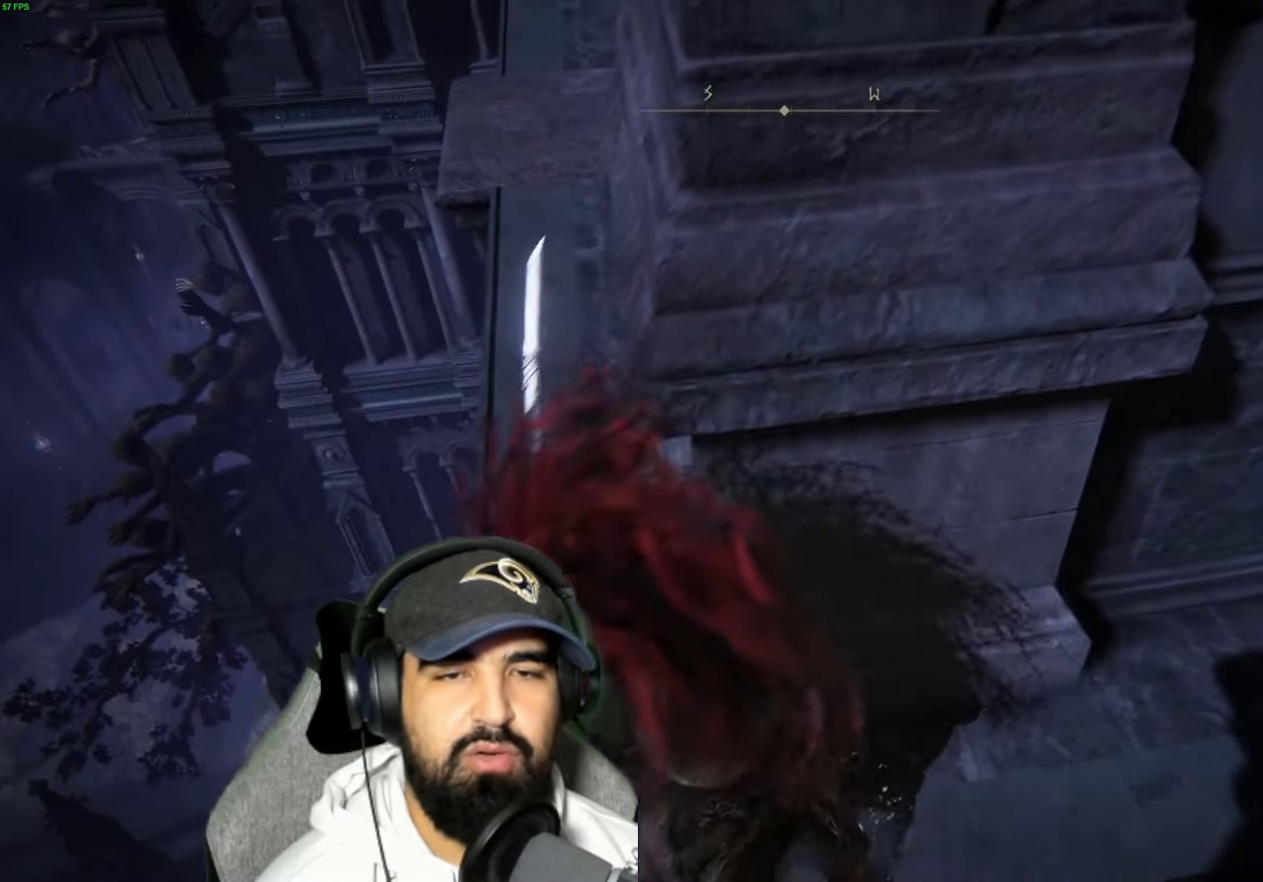
{"buttons": [], "left_stick": "left", "right_stick": "right", "events": [[34, "right_stick", "up-right"], [317, "right_stick", "center"], [400, "left_stick", "left"], [450, "right_stick", "right"]]}
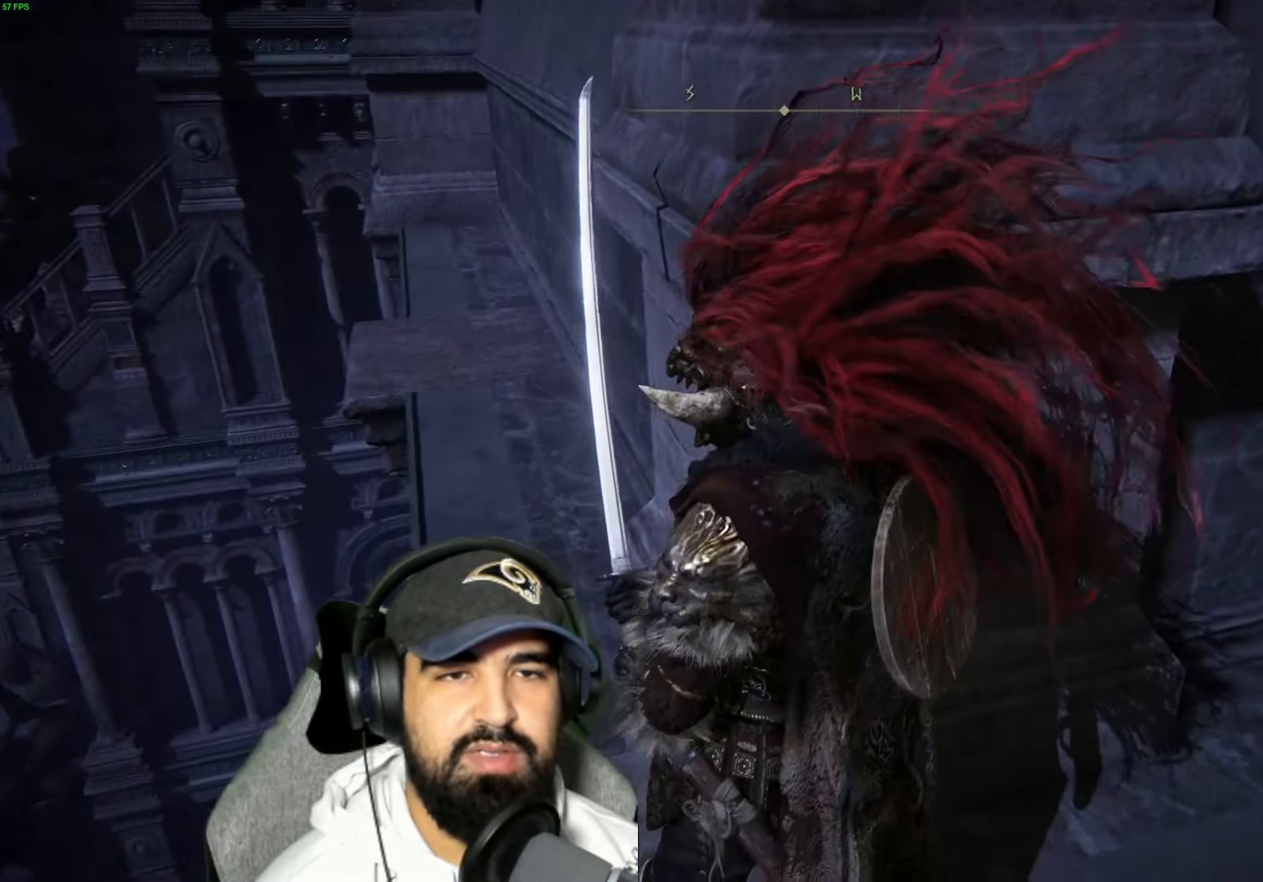
{"buttons": [], "left_stick": "up", "right_stick": "center", "events": [[150, "left_stick", "center"], [367, "right_stick", "center"], [450, "left_stick", "up"]]}
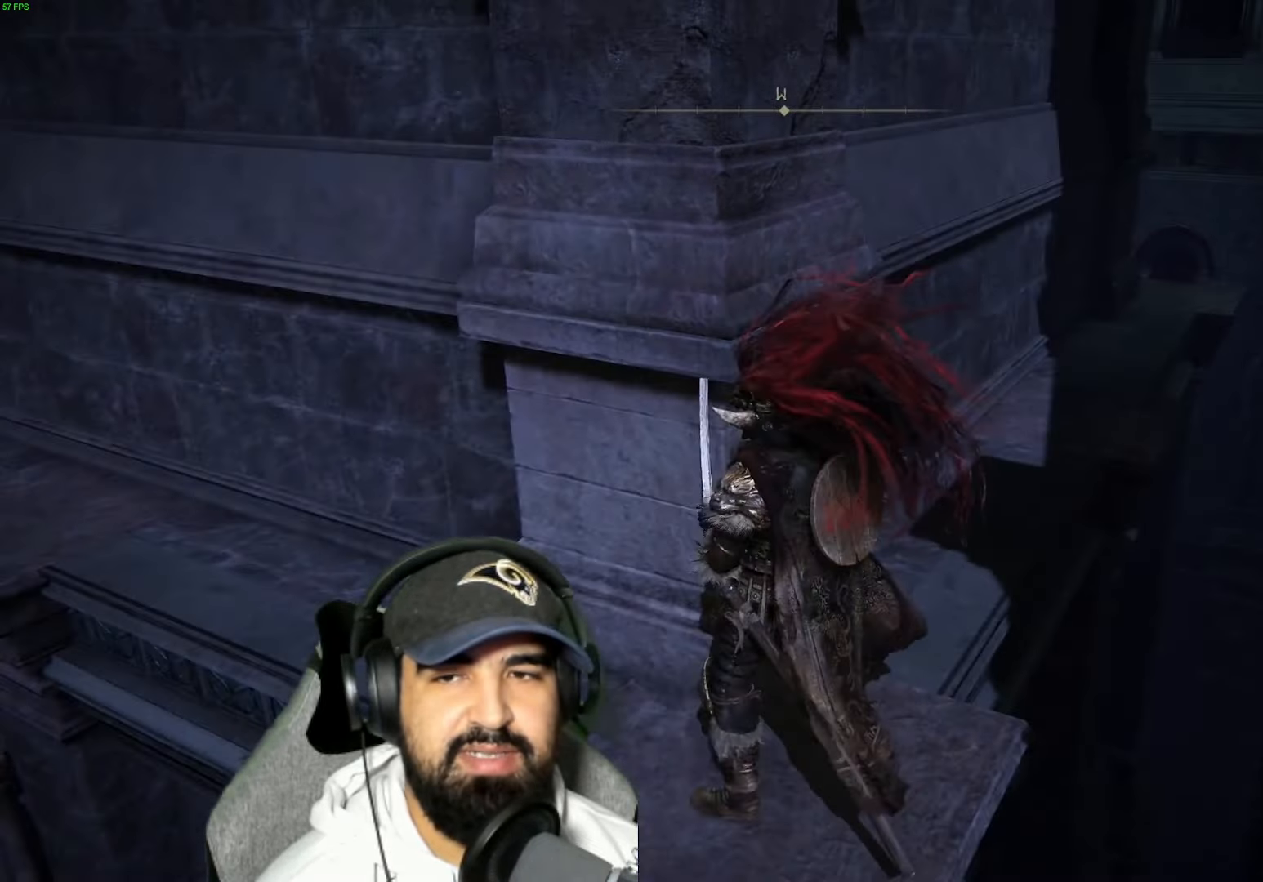
{"buttons": ["B"], "left_stick": "up", "right_stick": "center", "events": [[367, "B", "down"]]}
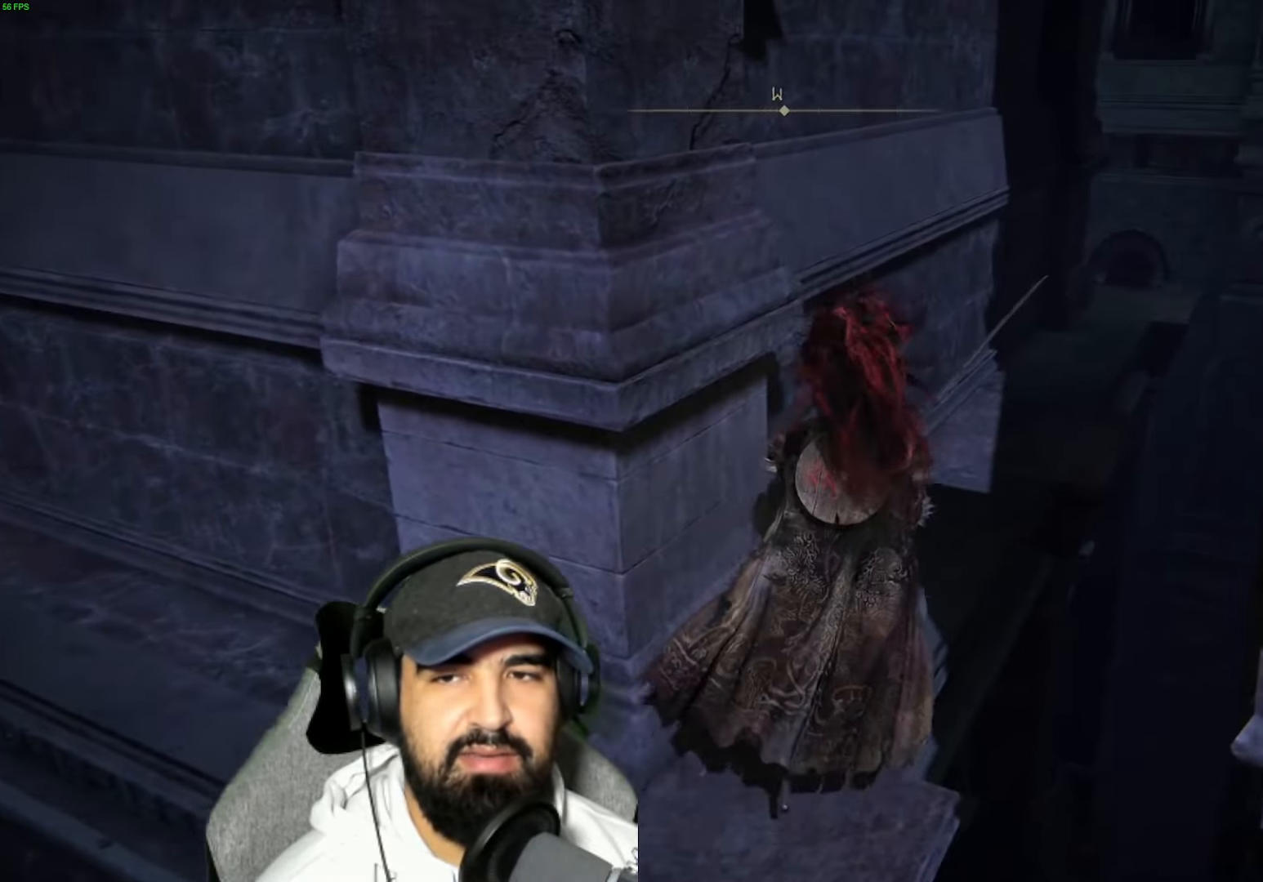
{"buttons": ["B"], "left_stick": "up", "right_stick": "center", "events": []}